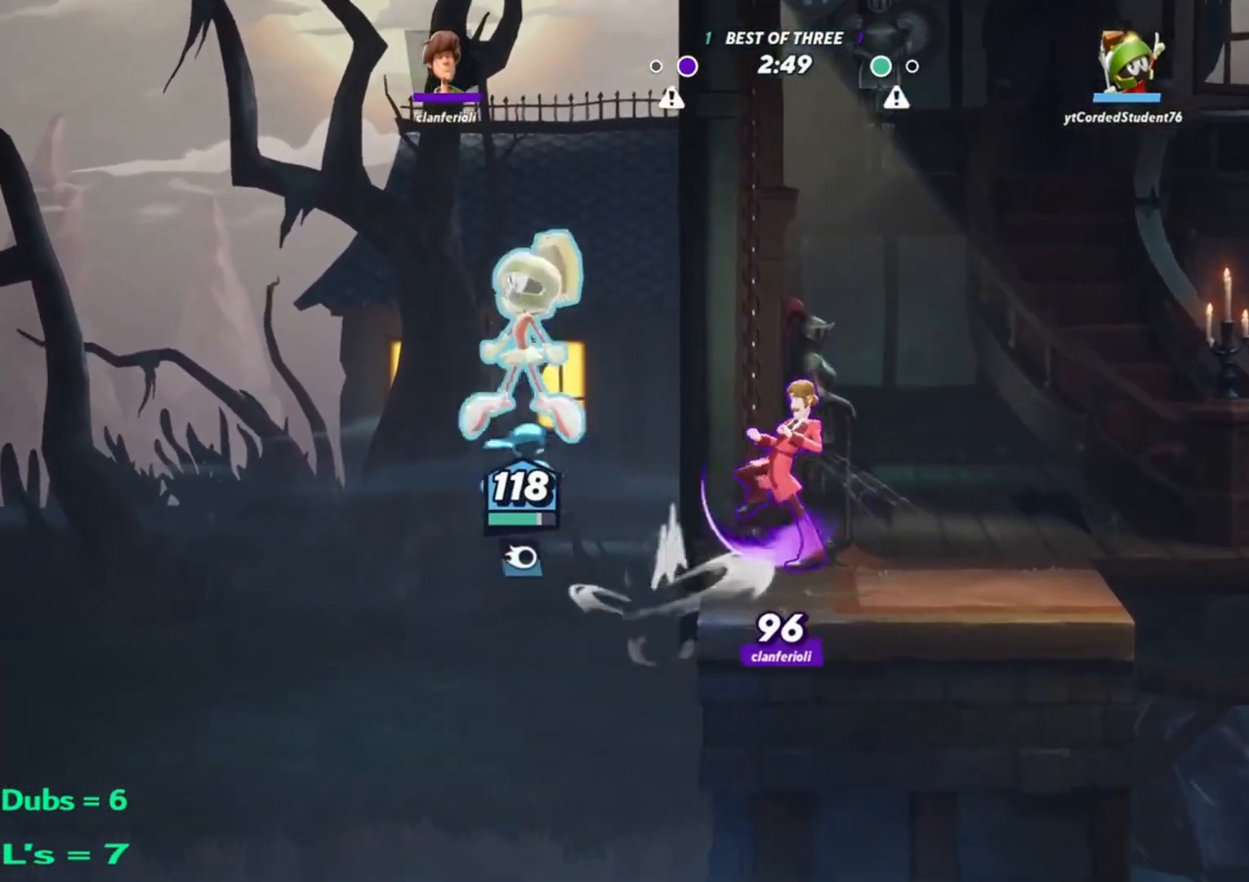
Gameplay with a controller (arcade stick); each line is a JSON object with the inputs held at the frame after it. "events" lists button and stick changes between this image and that frame as [ms after this image, input, new state], when the widget could be followed in between. Not read: L3 R3.
{"buttons": [], "left_stick": "right", "events": [[67, "R2", "down"], [134, "R2", "up"]]}
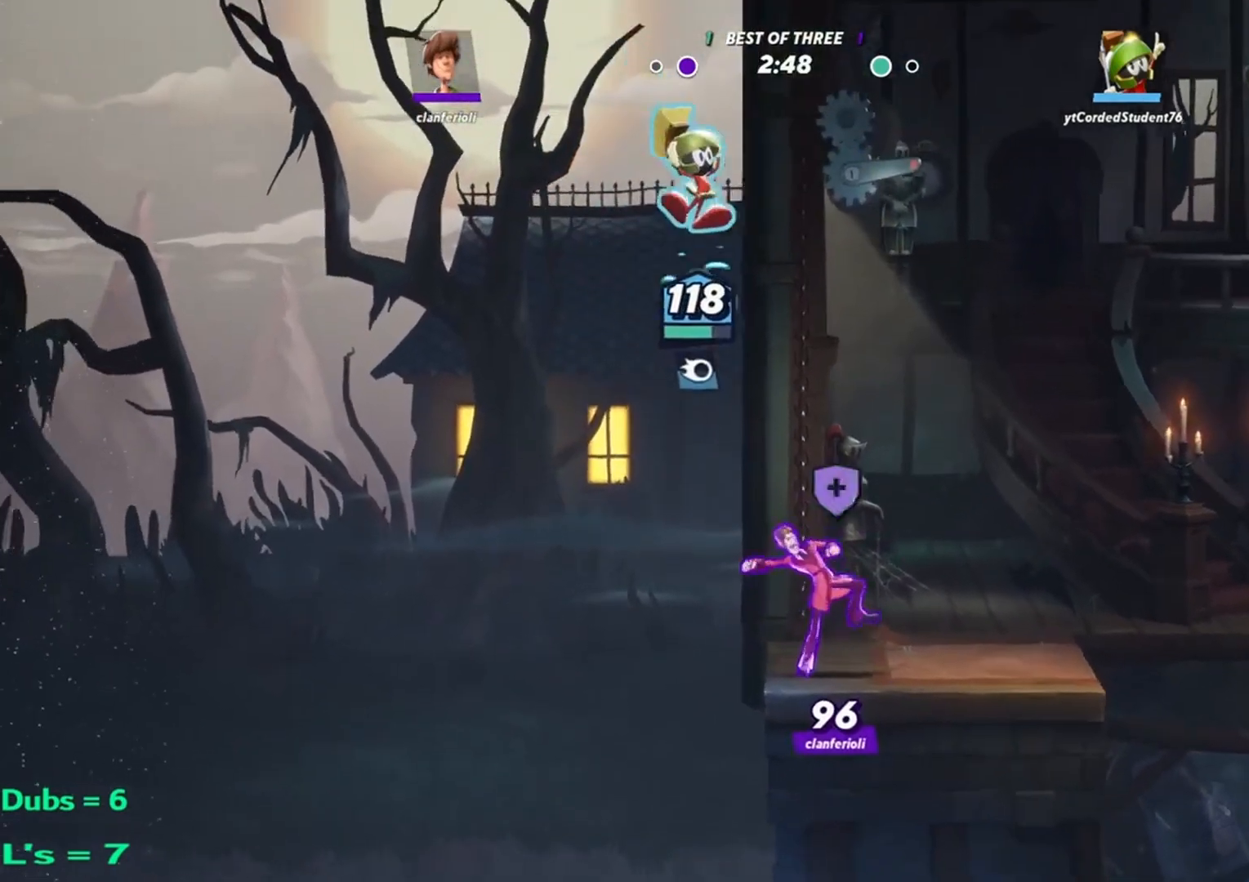
{"buttons": [], "left_stick": "right"}
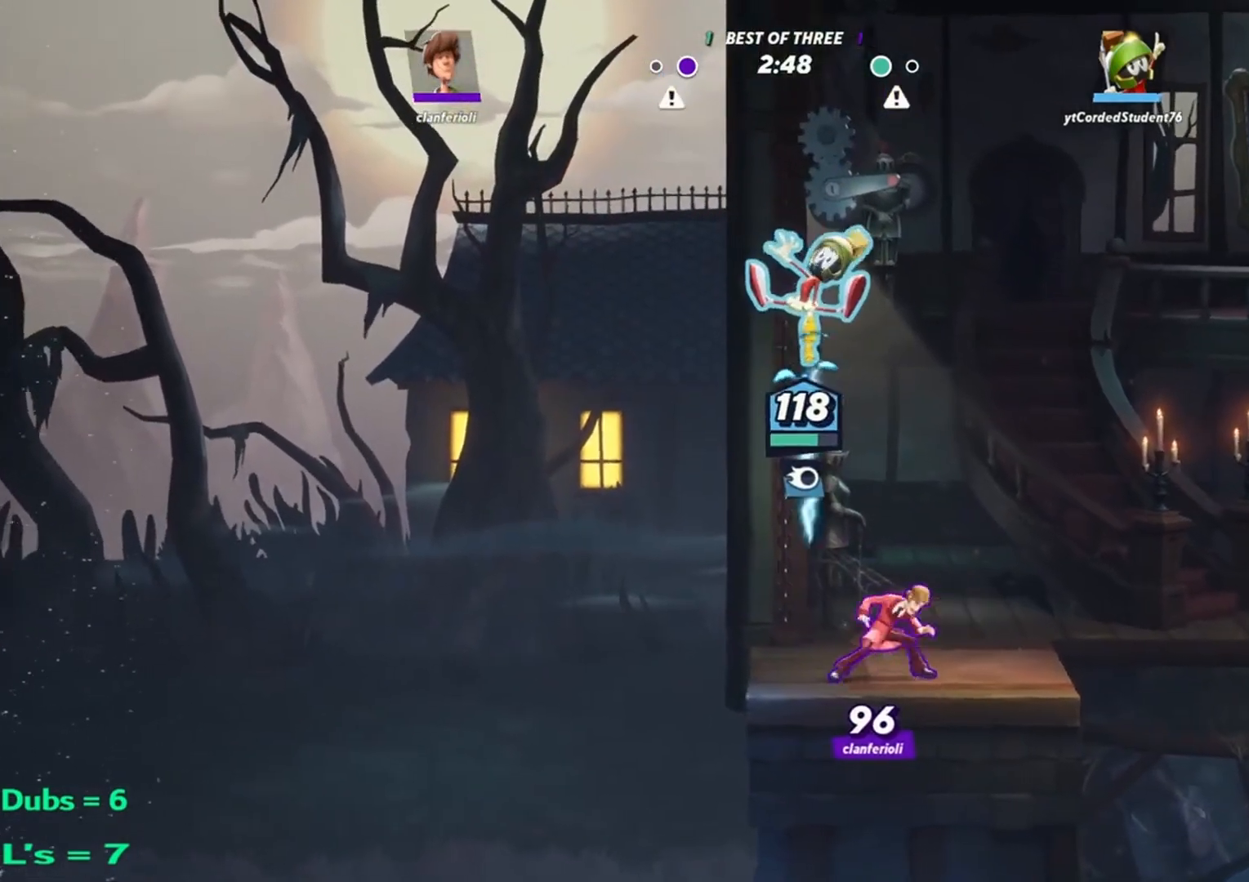
{"buttons": [], "left_stick": "down-left", "events": [[367, "left_stick", "center"], [434, "left_stick", "down-left"]]}
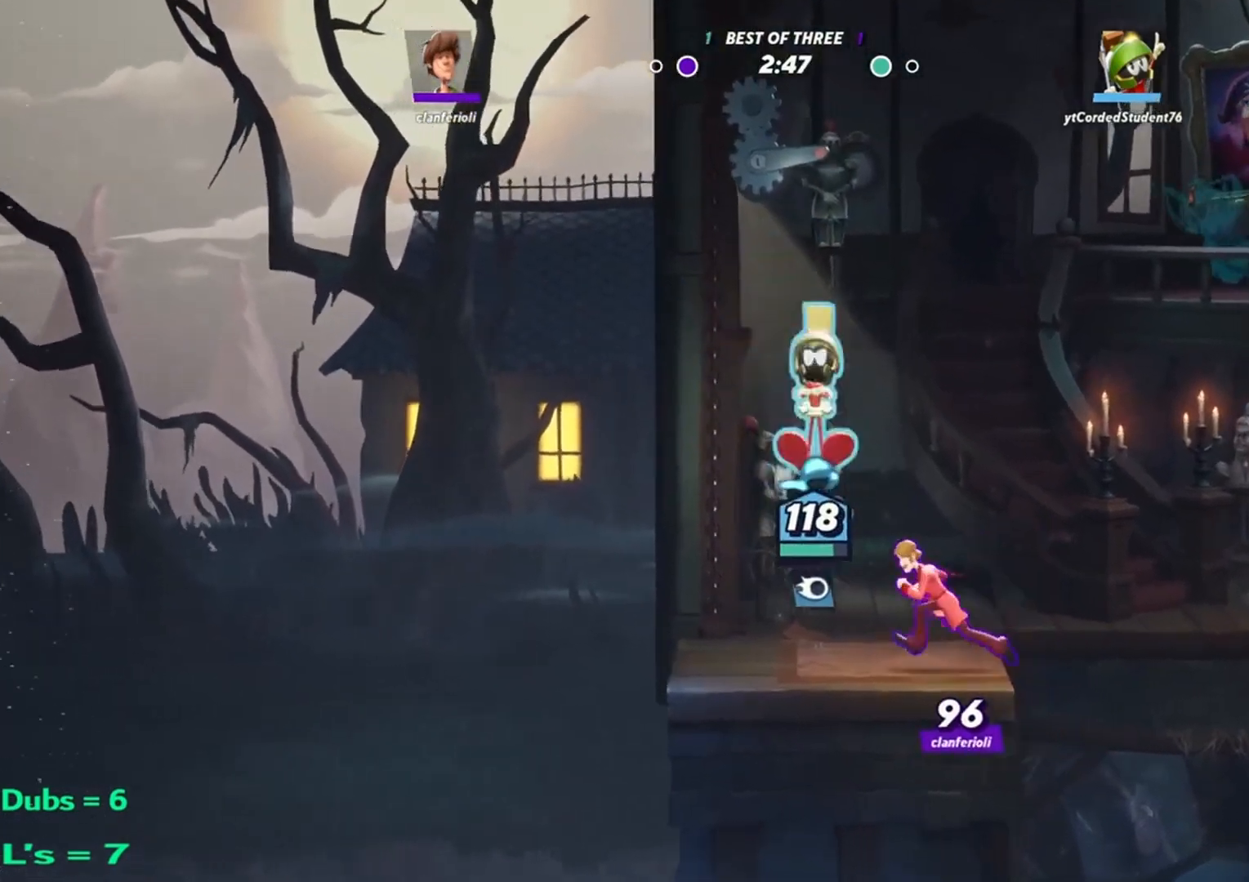
{"buttons": ["R2"], "left_stick": "right", "events": [[200, "L2", "down"], [334, "L2", "up"], [467, "R2", "down"], [500, "left_stick", "right"]]}